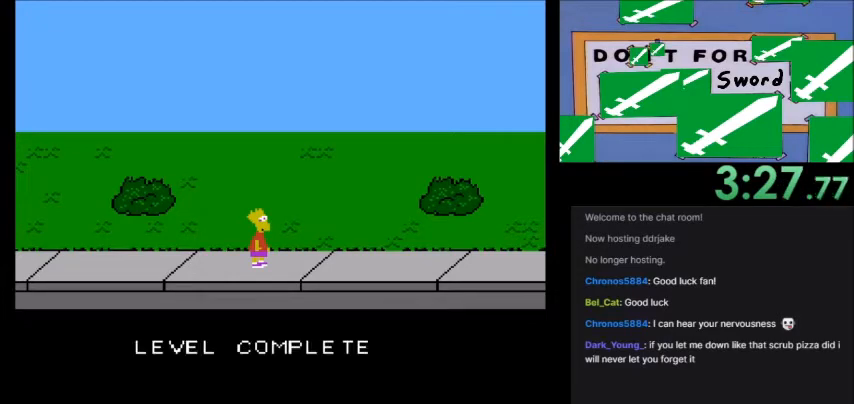
Gameplay with a controller (Nintendo layout); each line is a JSON object with the inputs held at the frame after it. "events" lists button and stick changes between this image and that frame as [ms after this image, input, new state], when the widget could be followed in between. Not read: L3 R3.
{"buttons": [], "events": [[401, "A", "down"], [501, "A", "up"]]}
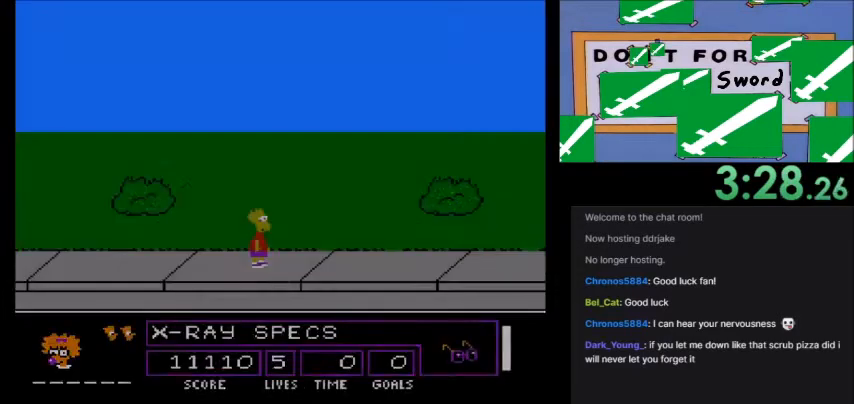
{"buttons": [], "events": []}
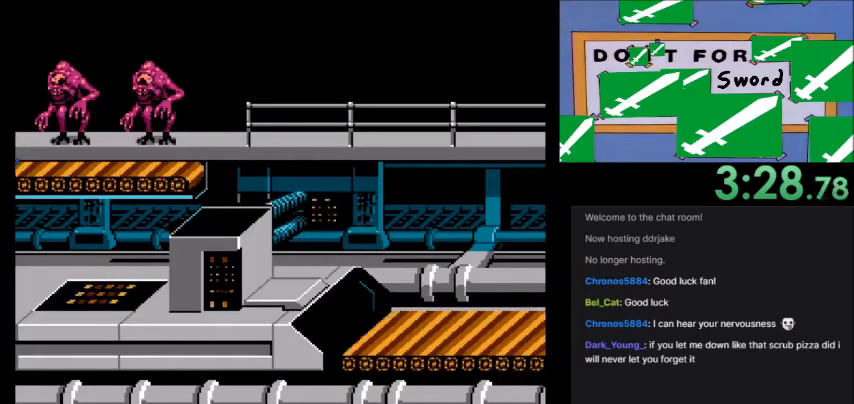
{"buttons": [], "events": []}
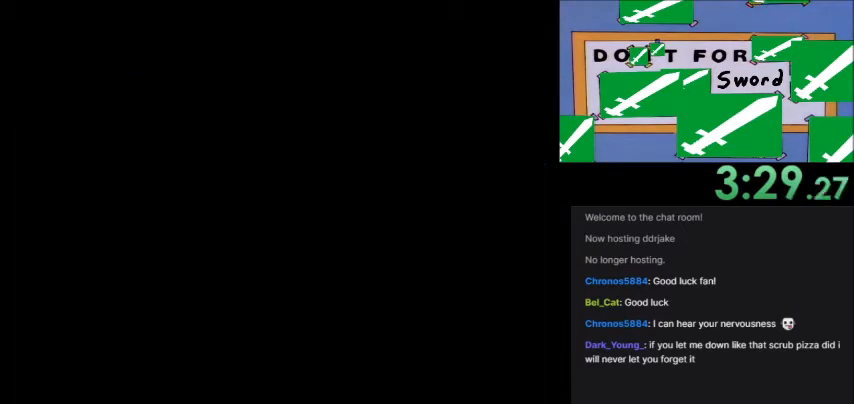
{"buttons": [], "events": []}
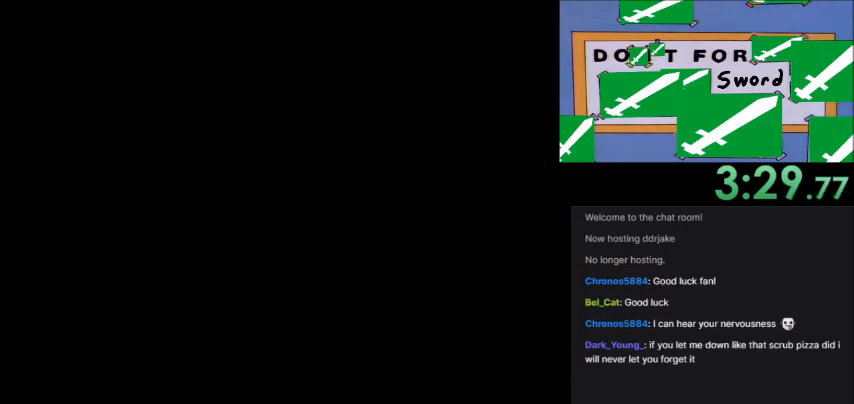
{"buttons": [], "events": []}
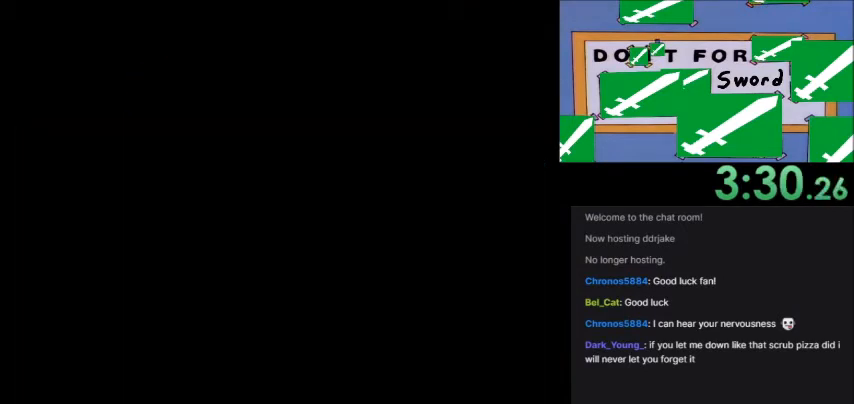
{"buttons": [], "events": []}
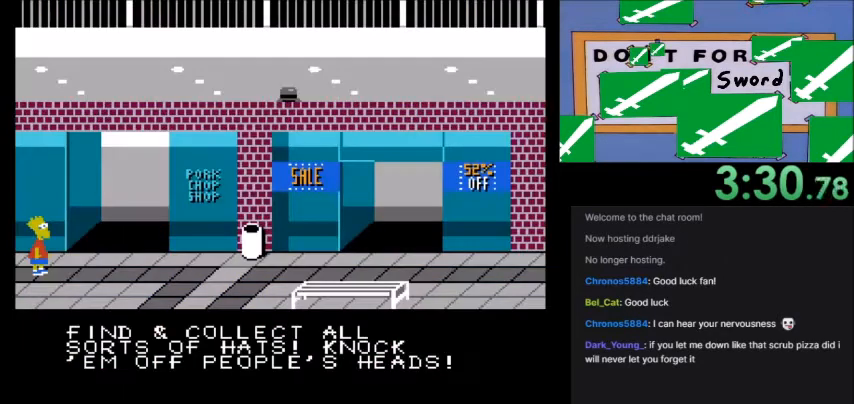
{"buttons": [], "events": []}
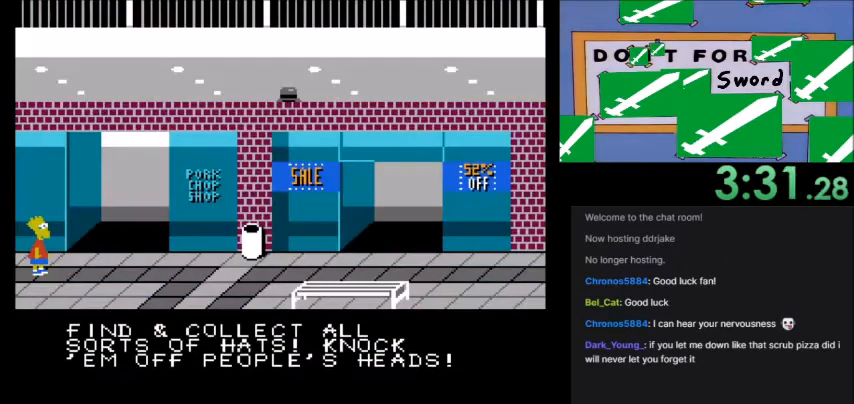
{"buttons": [], "events": []}
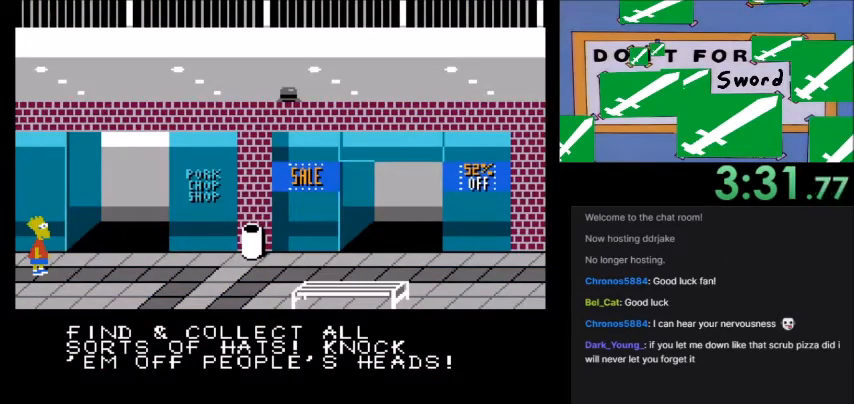
{"buttons": [], "events": []}
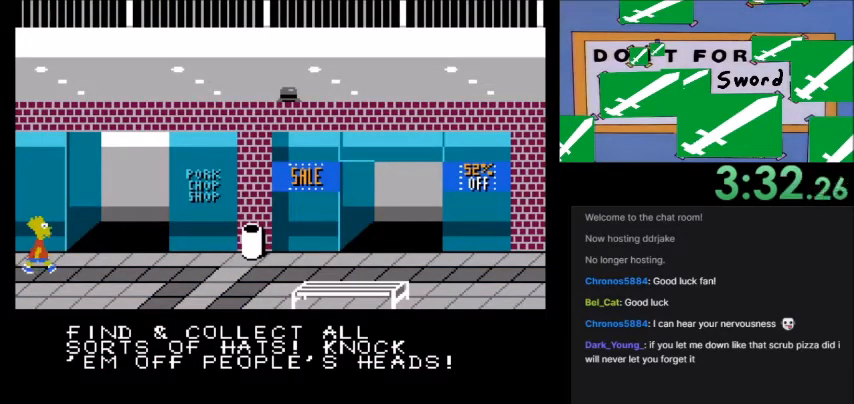
{"buttons": ["DPAD_RIGHT"], "events": [[66, "DPAD_RIGHT", "down"]]}
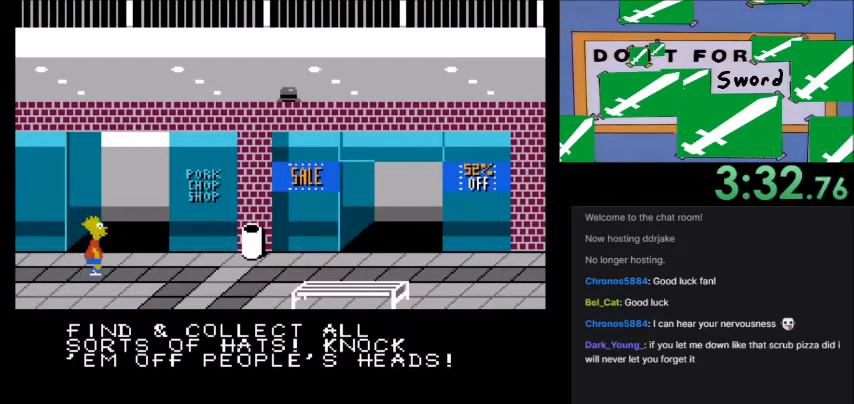
{"buttons": ["A", "DPAD_RIGHT"], "events": [[67, "A", "down"]]}
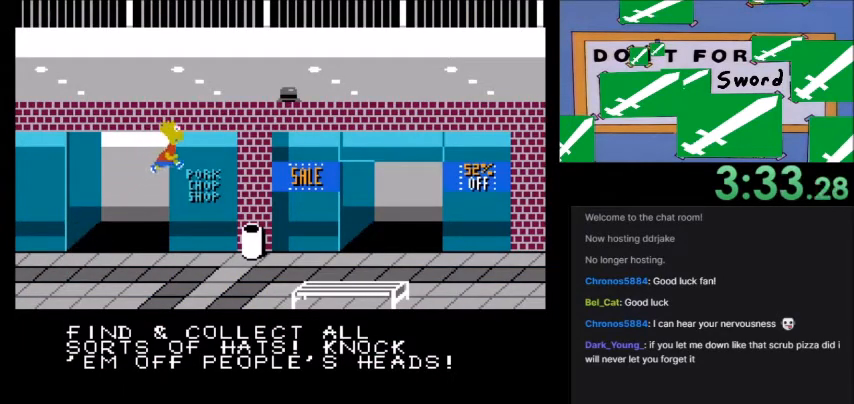
{"buttons": ["A"], "events": [[100, "A", "up"], [100, "DPAD_RIGHT", "up"], [367, "A", "down"]]}
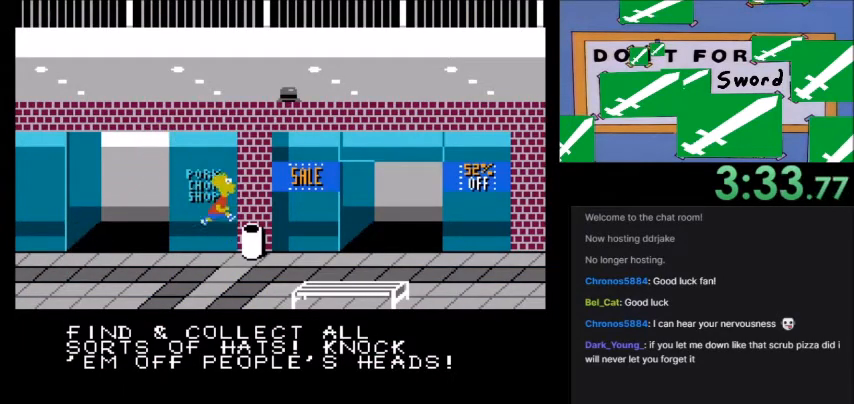
{"buttons": [], "events": [[34, "A", "up"], [134, "DPAD_RIGHT", "down"], [334, "DPAD_RIGHT", "up"]]}